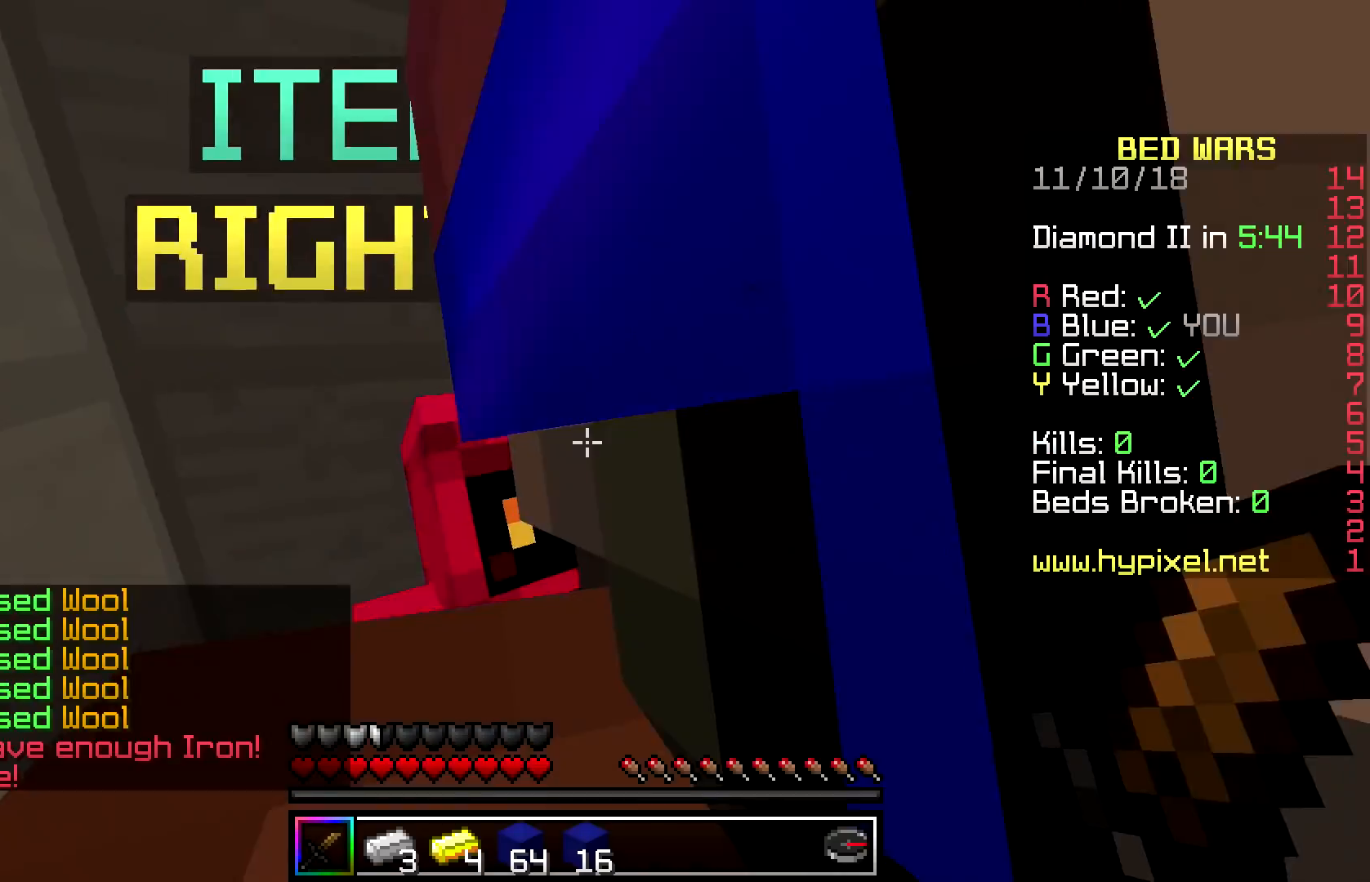
Gameplay with keyboard and mouse; each line is a JSON object with the keys and mouse buttons held at the frame after it. "events" lists presses ("down") and releases ("up") of "a", "d", "s", "space", "w", "mouse_left" and "mouse_right" between this image and that frame as [ms after this image, input, new state], when the widget could be followed in between. "mouse_left", "mouse_right" = the "left", "right" buttons of the "mouse" list. No other keys are recorded. Fast repeated clicks can show as one long hold. Mouse movement is not recorded.
{"keys": ["space", "w"], "mouse": [], "events": [[133, "w", "down"], [350, "space", "down"]]}
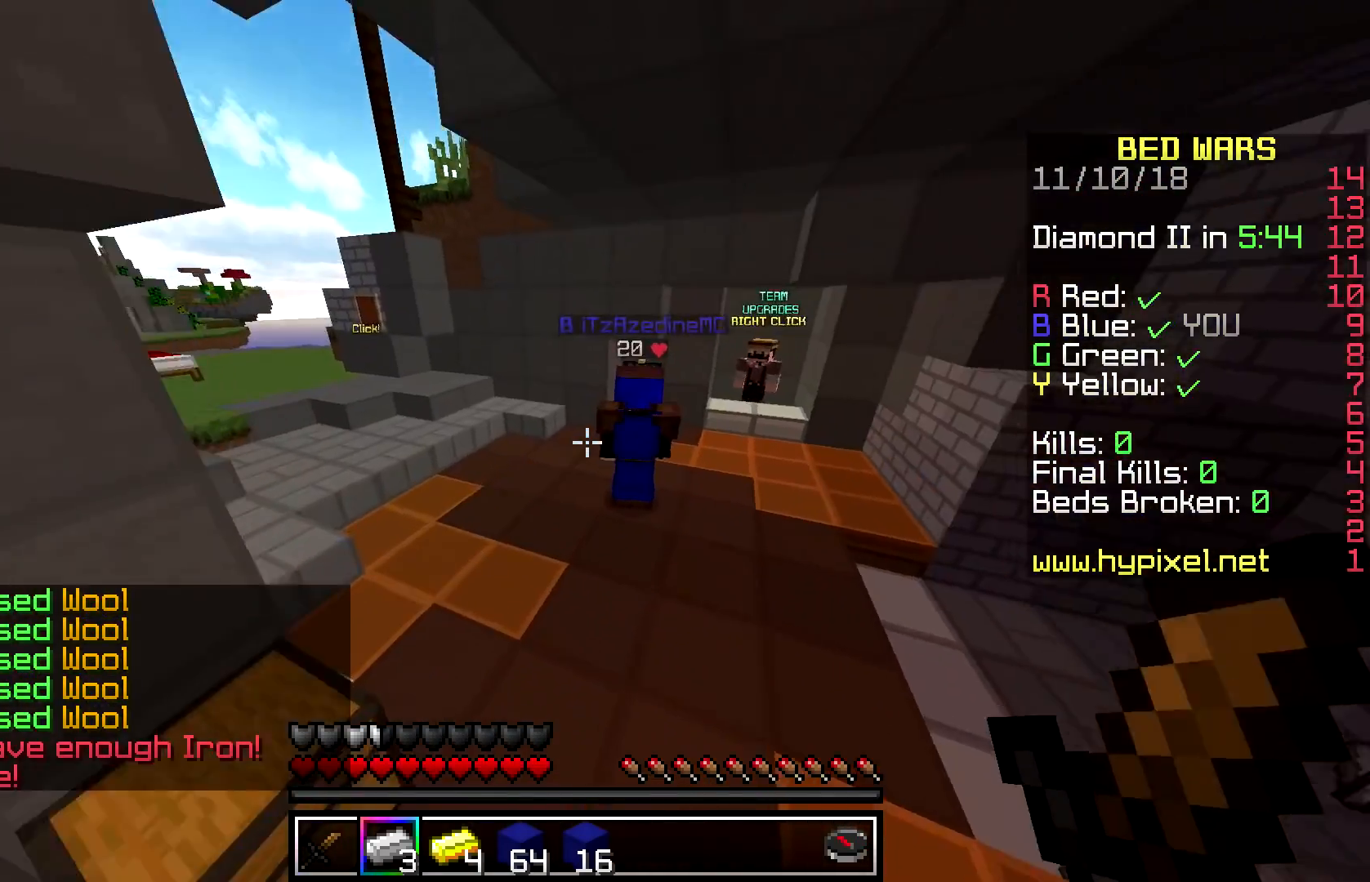
{"keys": ["space", "w"], "mouse": [], "events": []}
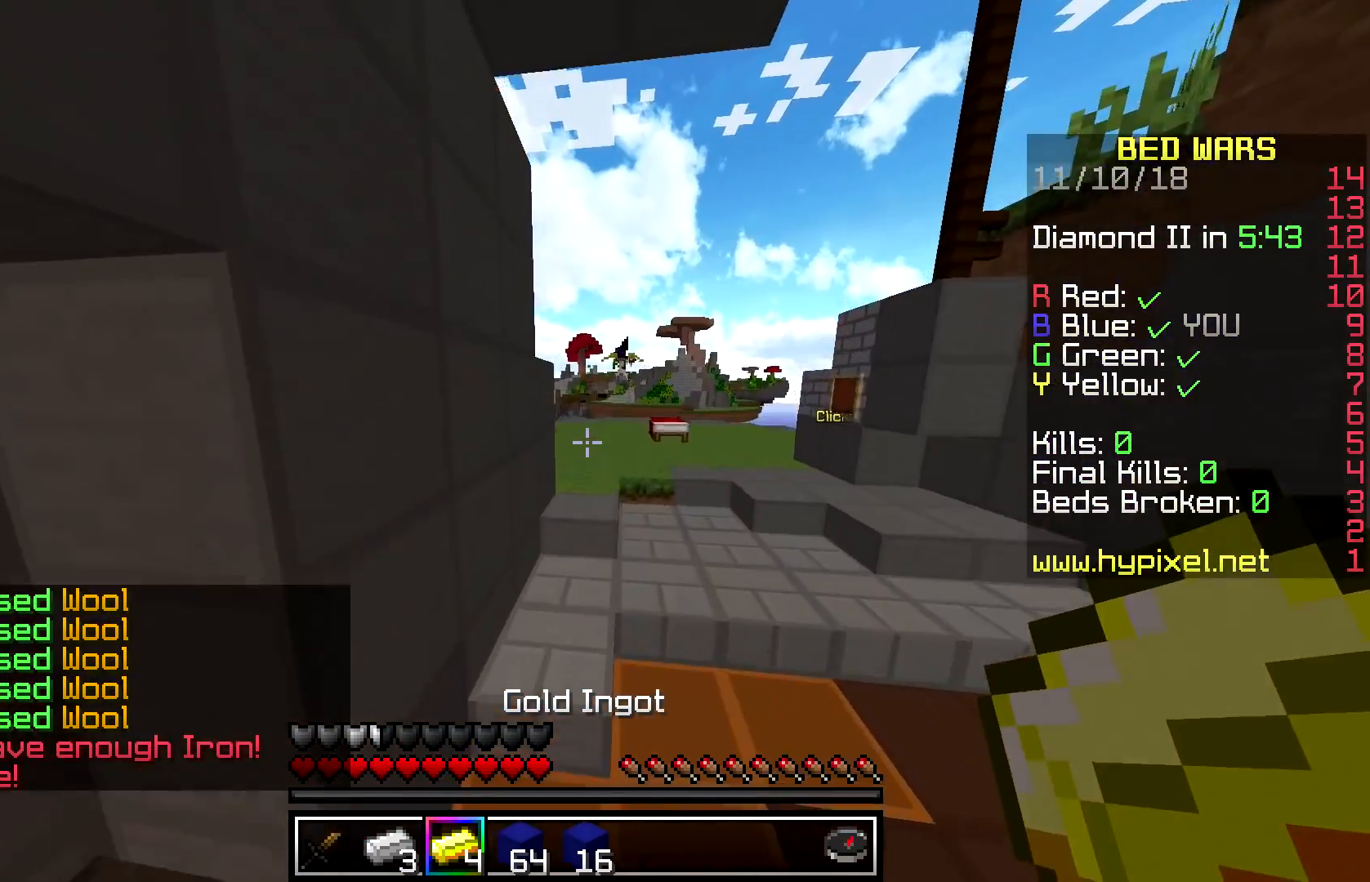
{"keys": ["space", "w"], "mouse": [], "events": []}
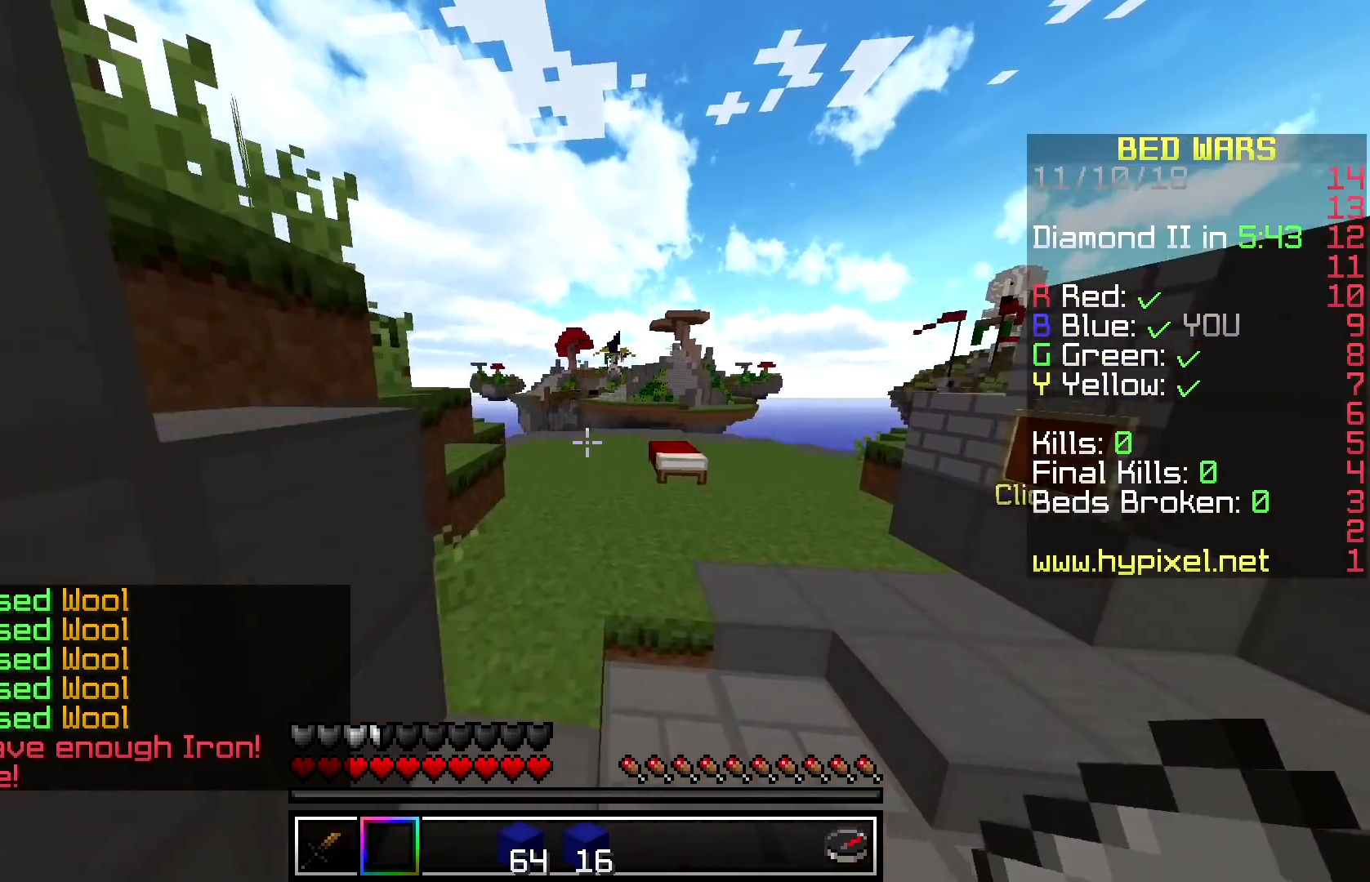
{"keys": ["space", "w"], "mouse": [], "events": []}
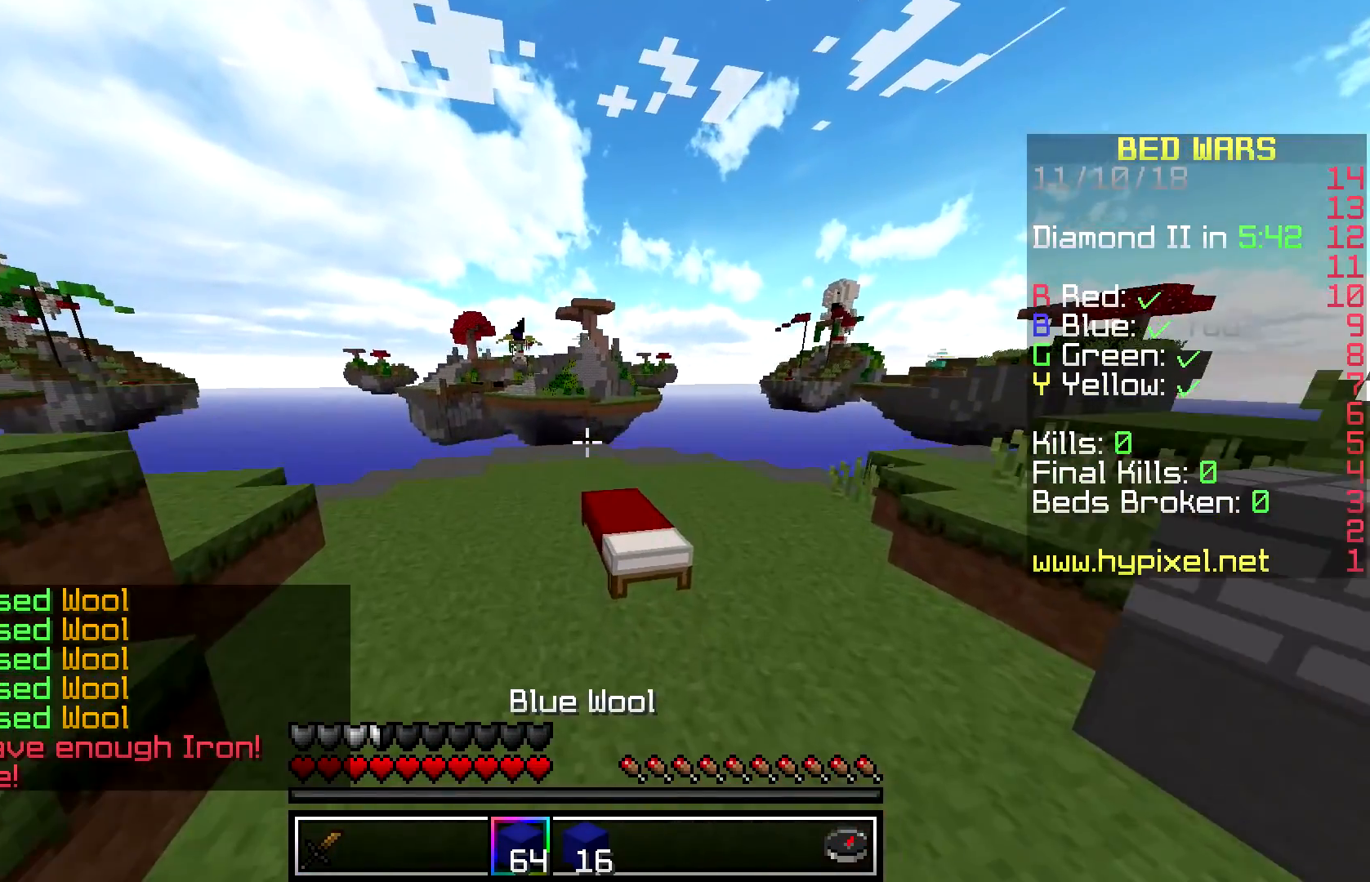
{"keys": ["space", "w"], "mouse": [], "events": [[133, "a", "down"], [167, "space", "up"], [317, "a", "up"], [433, "space", "down"]]}
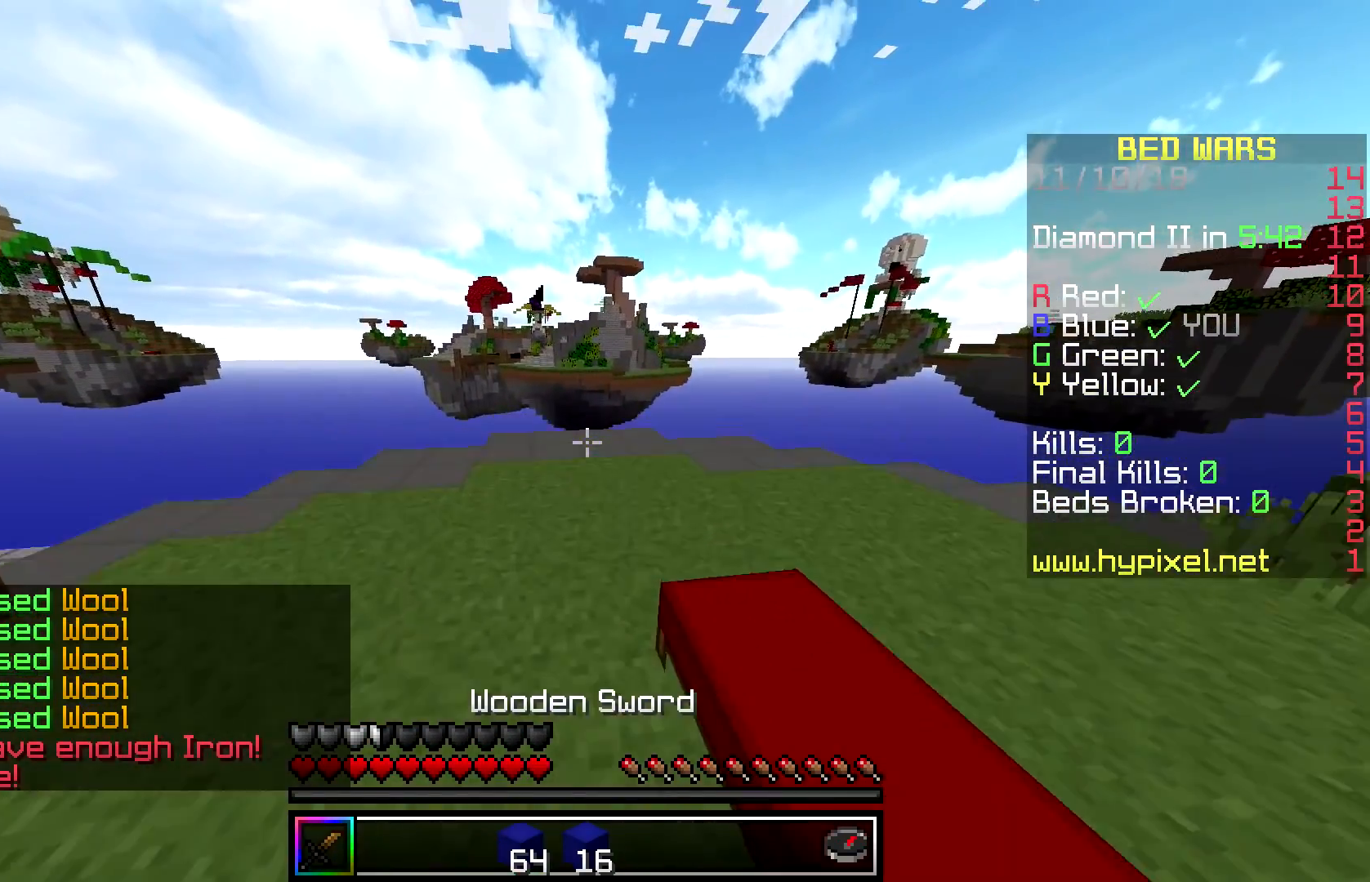
{"keys": ["w"], "mouse": [], "events": [[267, "space", "up"]]}
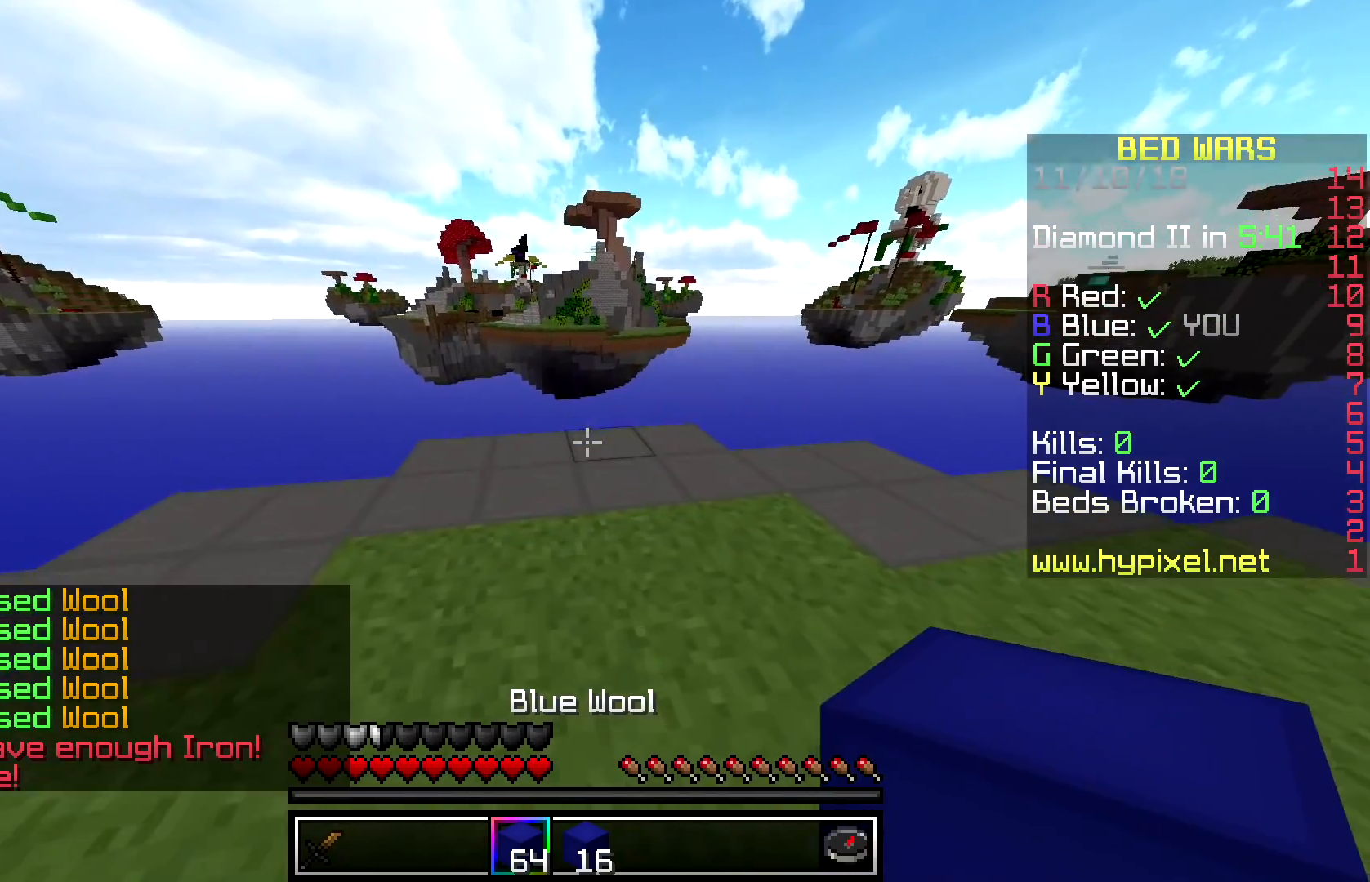
{"keys": [], "mouse": [], "events": [[283, "mouse_right", "down"], [333, "w", "up"], [433, "mouse_right", "up"]]}
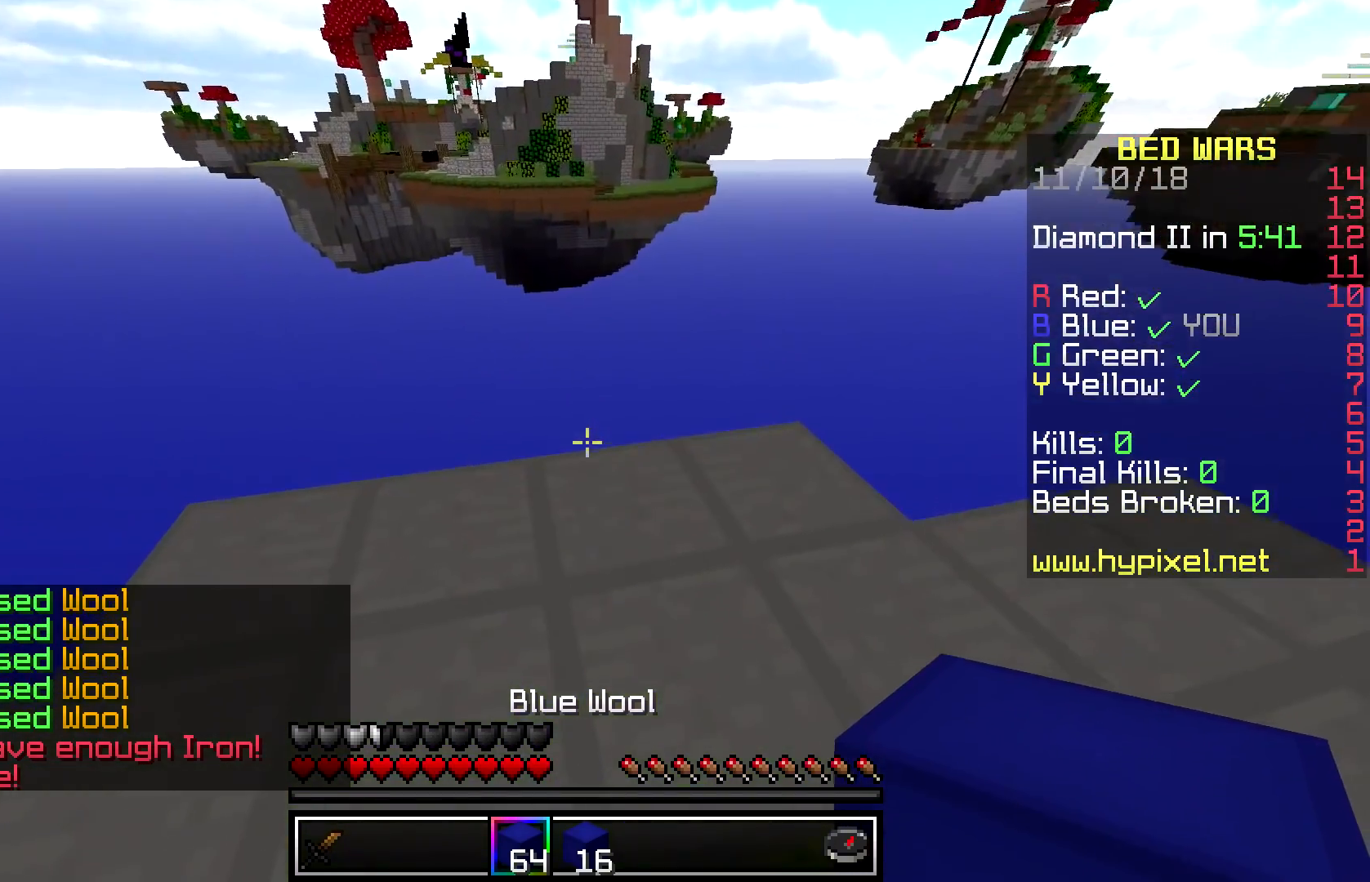
{"keys": ["space", "w"], "mouse": [], "events": [[50, "mouse_right", "down"], [200, "mouse_right", "up"], [200, "w", "down"], [333, "space", "down"]]}
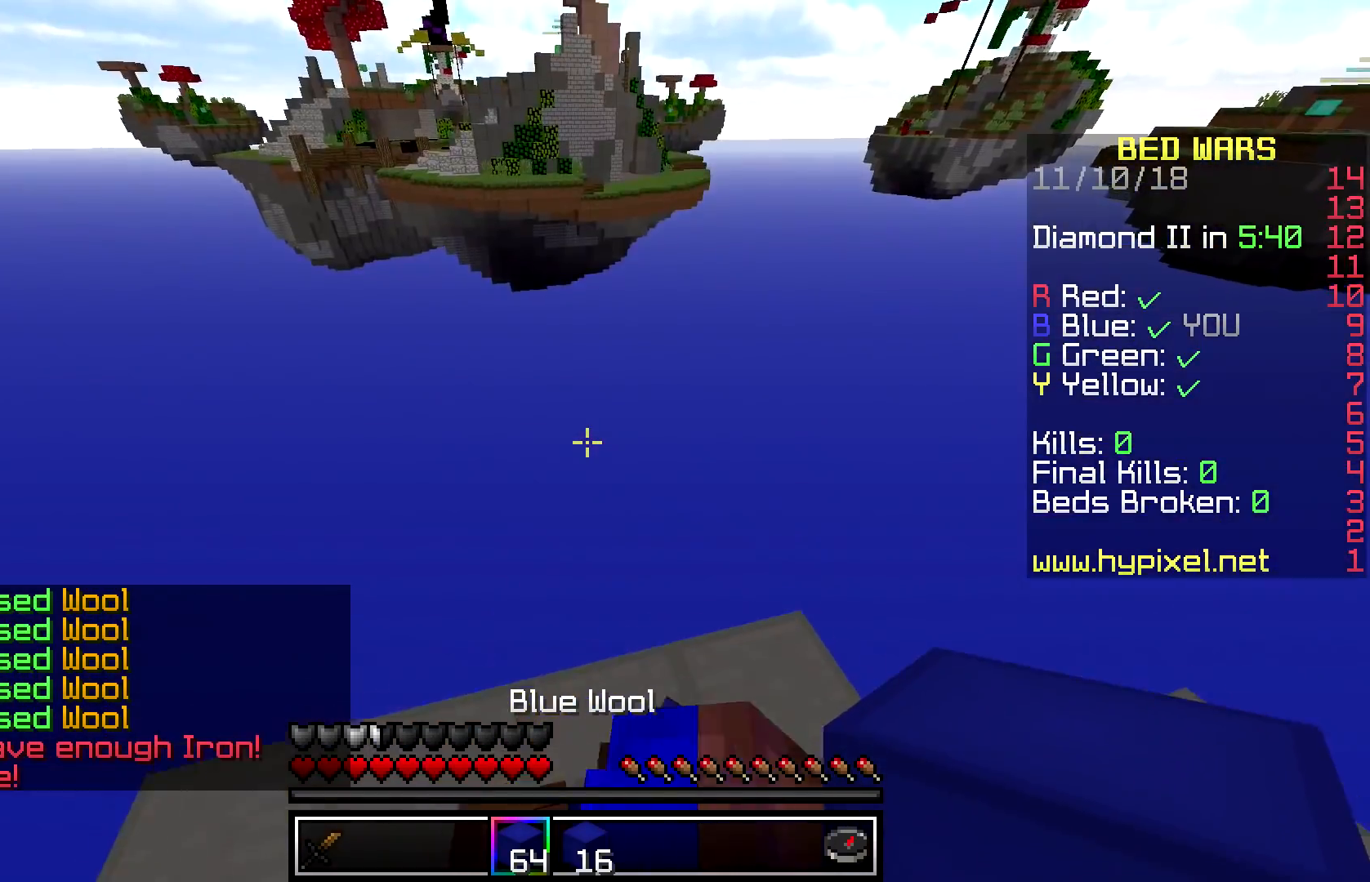
{"keys": ["d", "w"], "mouse": [], "events": [[100, "space", "up"], [200, "w", "up"], [217, "d", "down"], [467, "w", "down"]]}
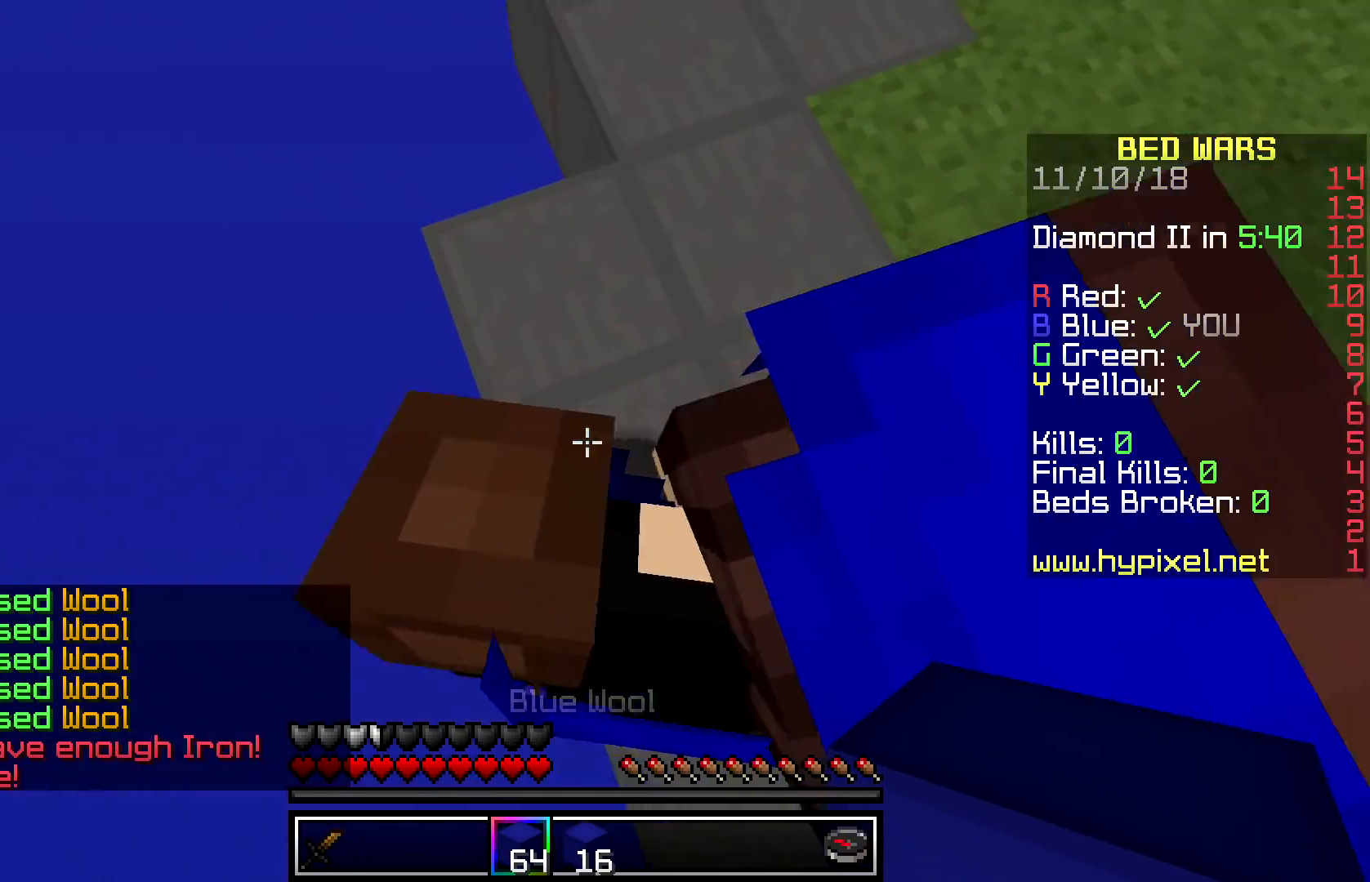
{"keys": ["d"], "mouse": [], "events": [[183, "w", "up"], [200, "d", "up"], [267, "space", "down"], [367, "d", "down"], [367, "space", "up"]]}
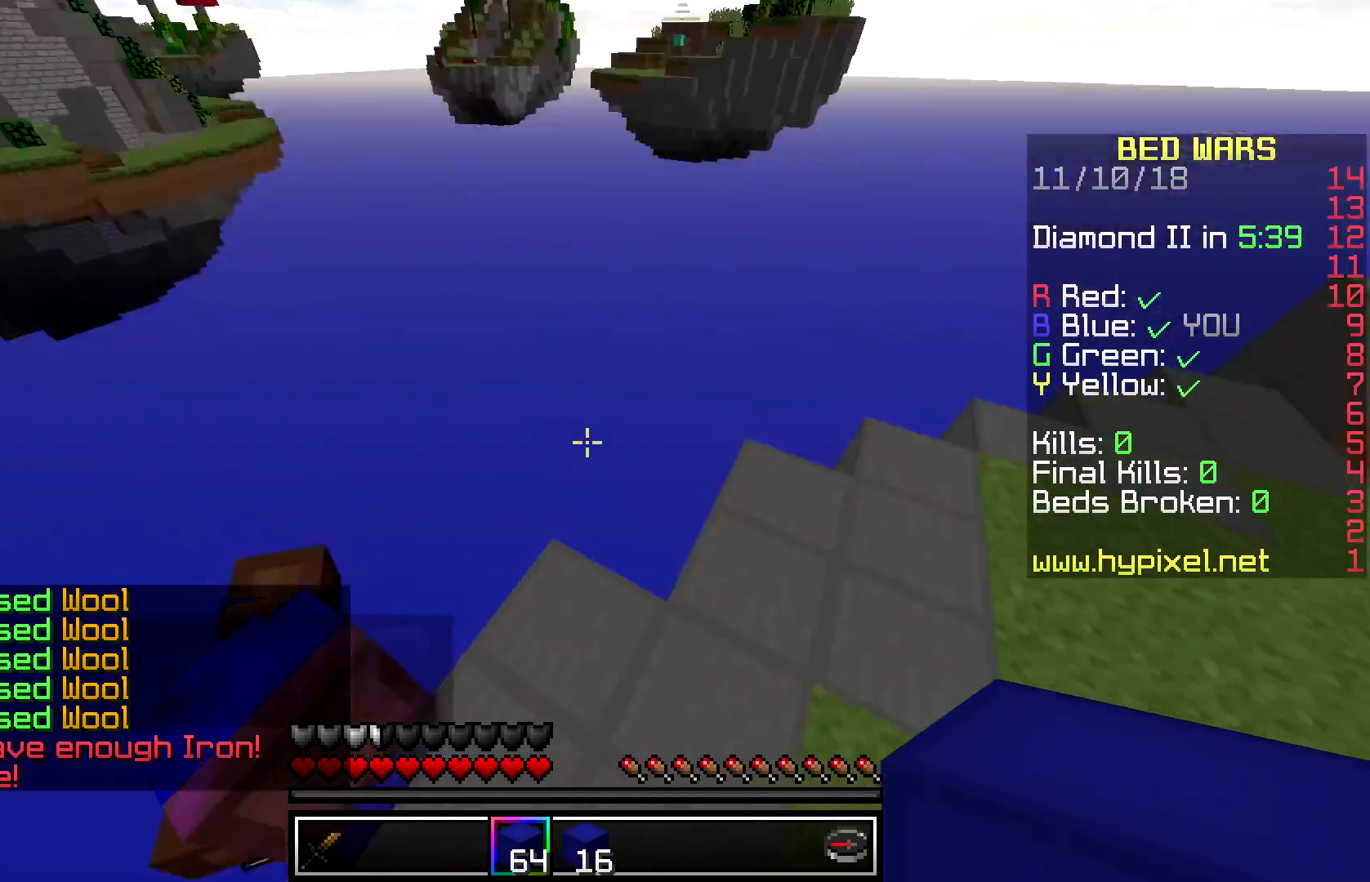
{"keys": ["s"], "mouse": [], "events": [[67, "s", "down"], [150, "d", "up"]]}
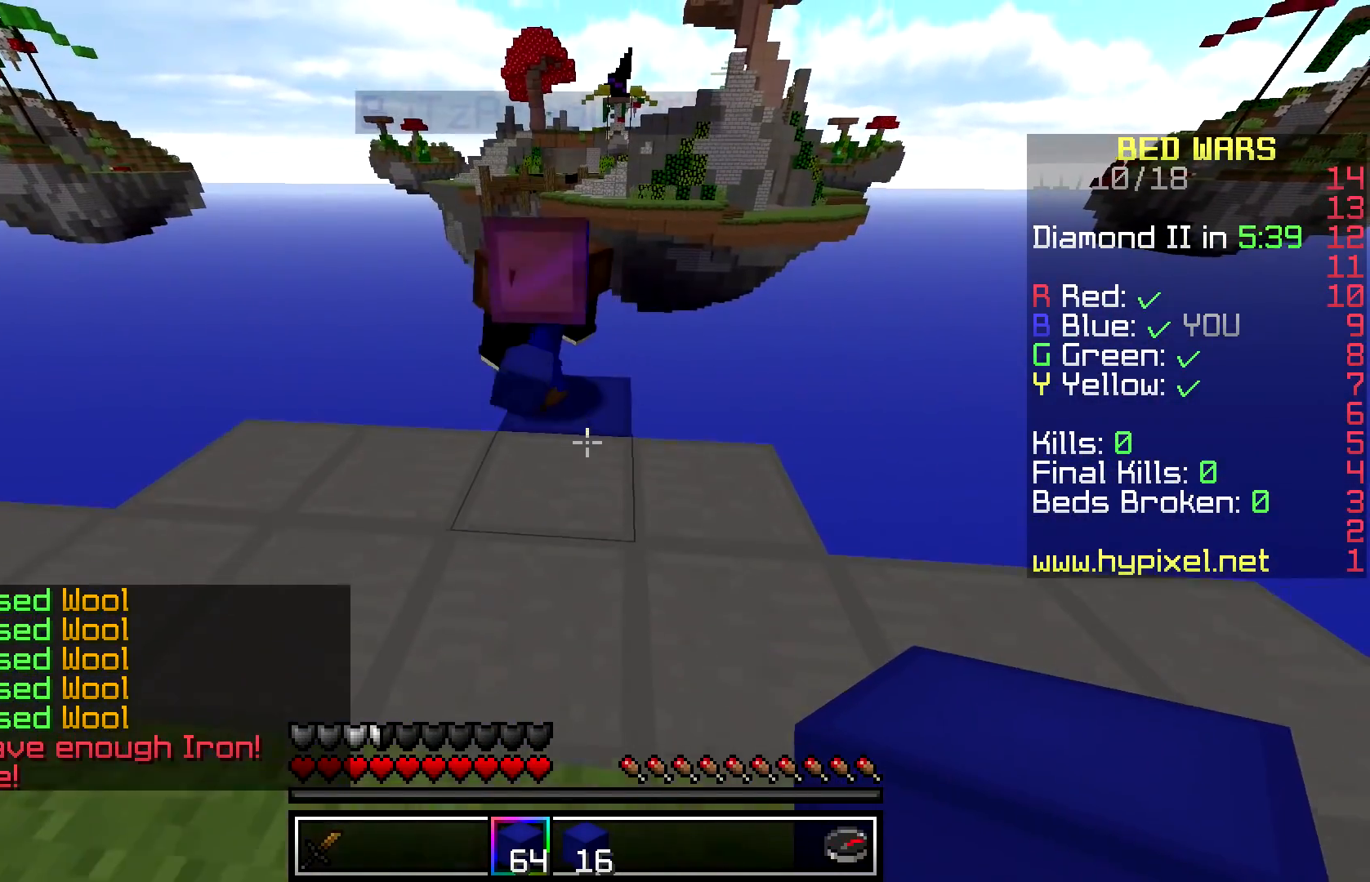
{"keys": ["w"], "mouse": [], "events": [[50, "s", "up"], [200, "w", "down"]]}
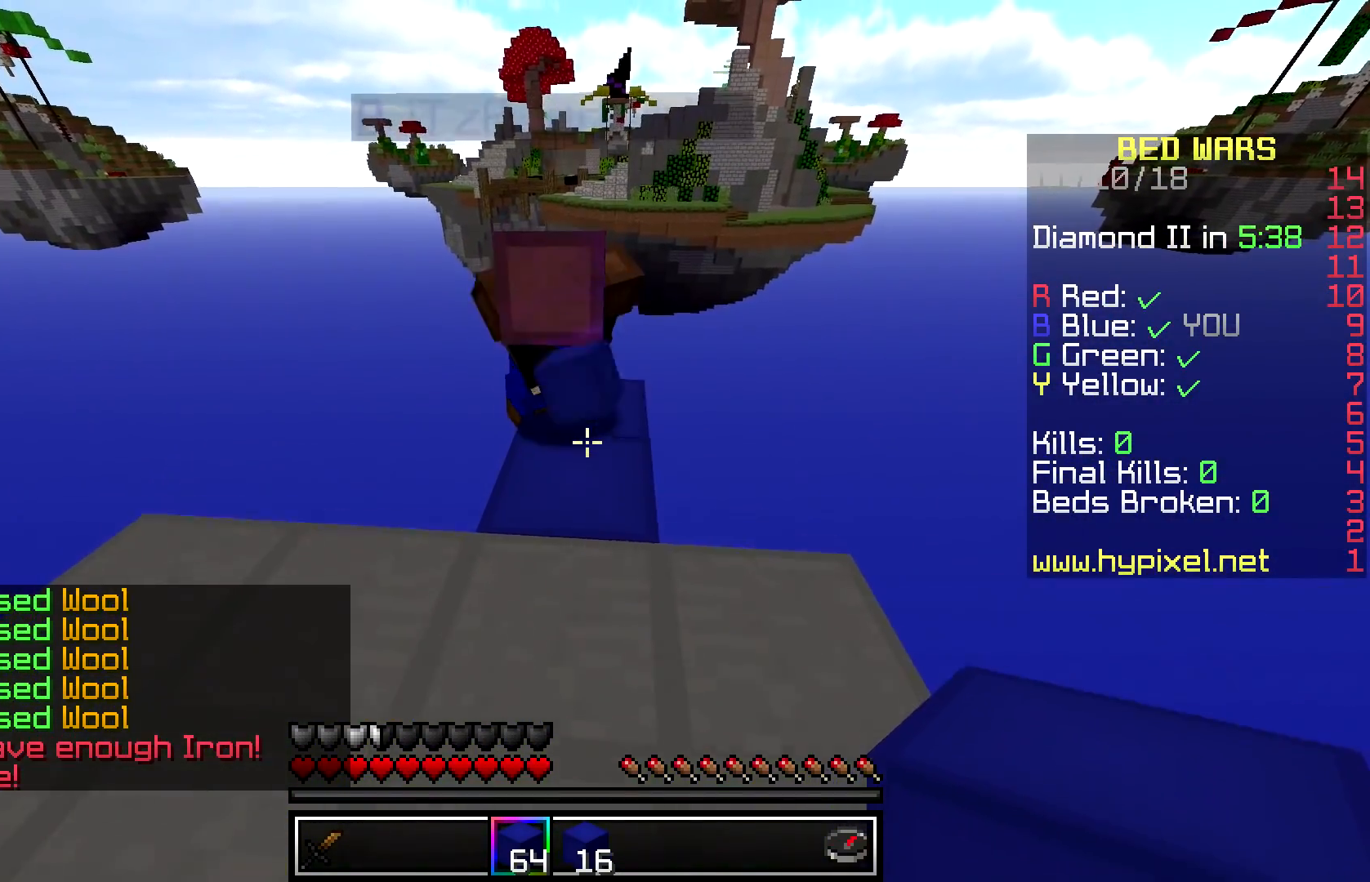
{"keys": ["w"], "mouse": [], "events": []}
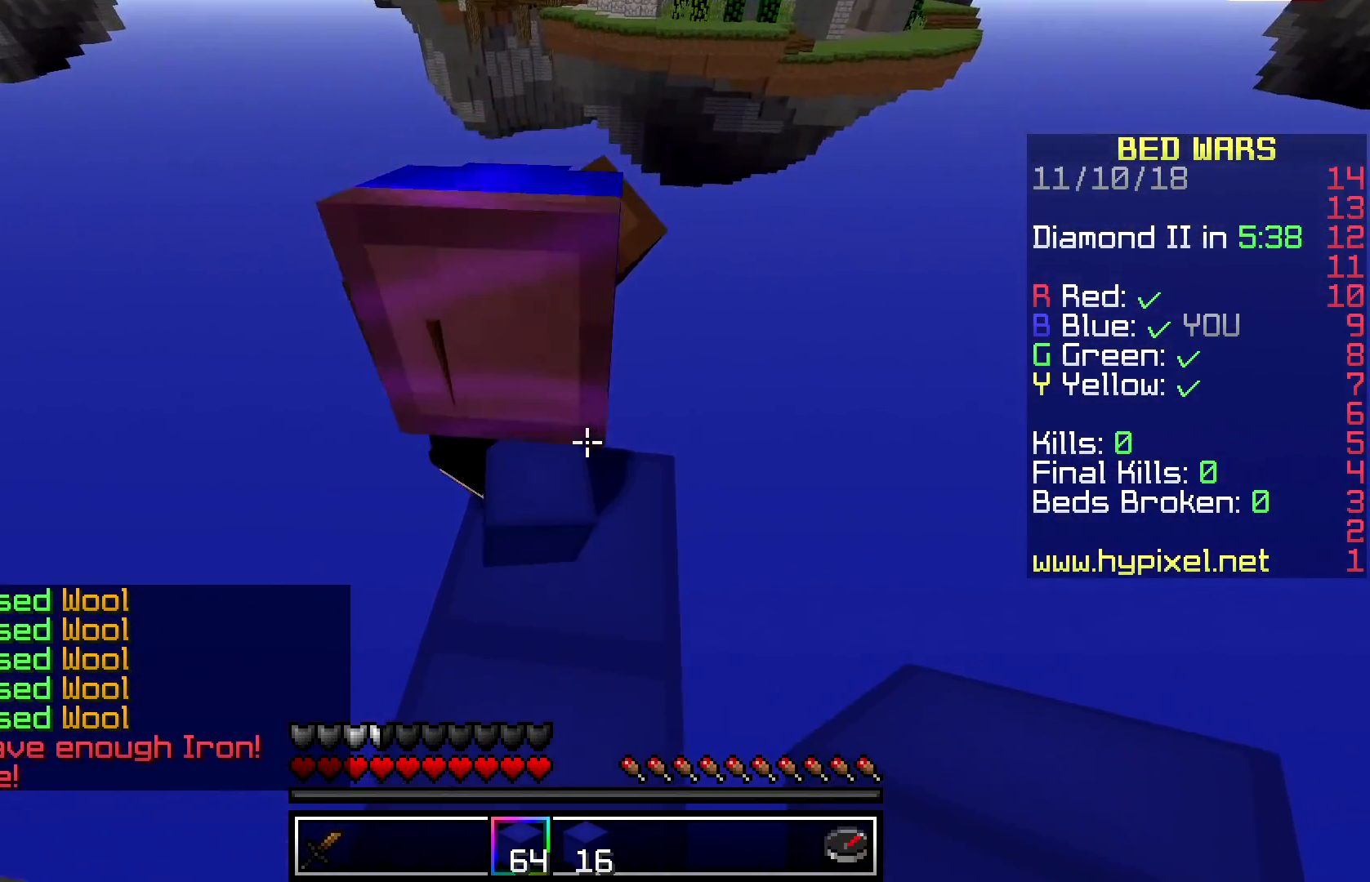
{"keys": ["a", "w"], "mouse": [], "events": [[317, "a", "down"]]}
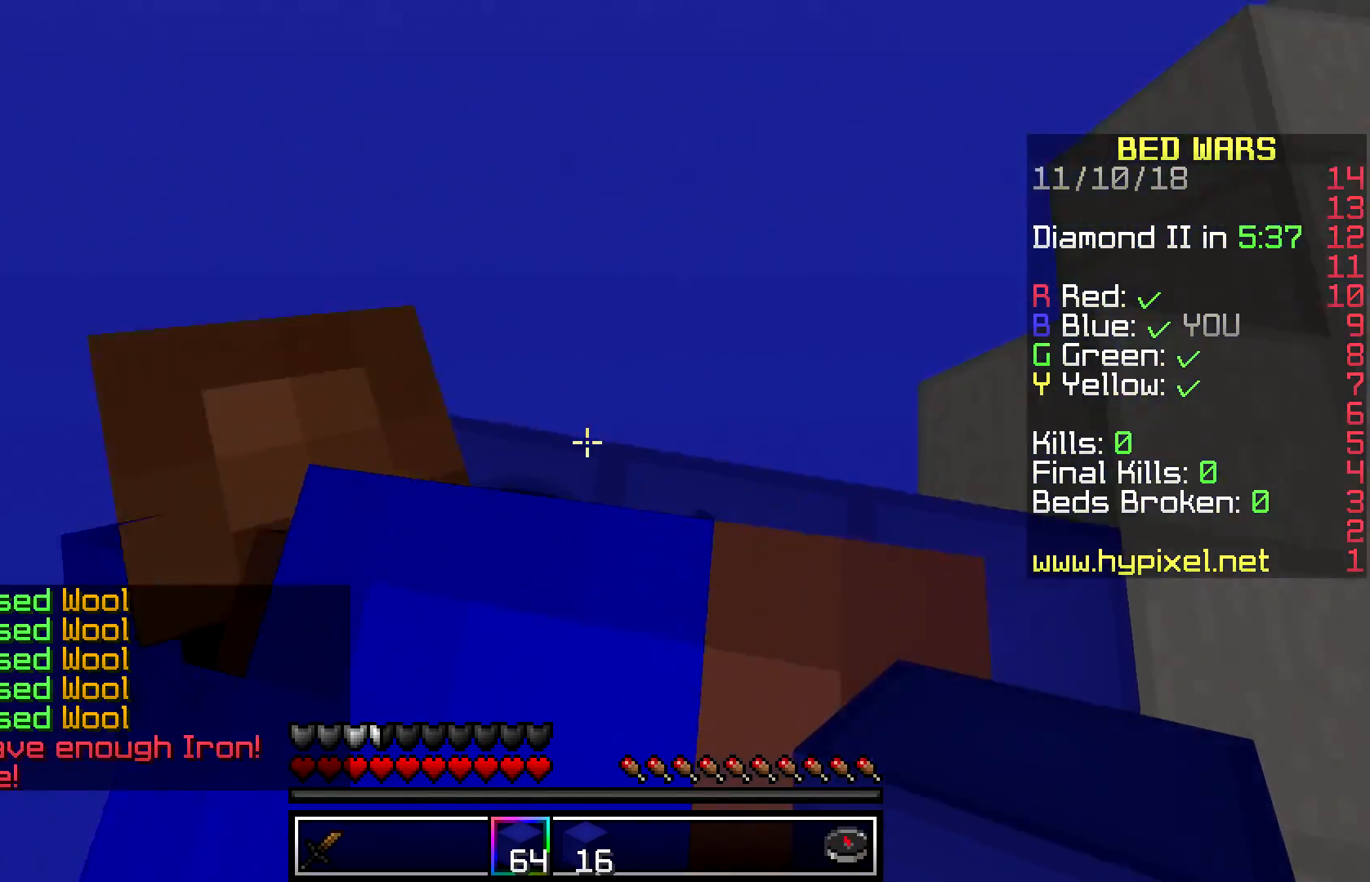
{"keys": ["a", "s"], "mouse": [], "events": [[100, "w", "up"], [133, "s", "down"]]}
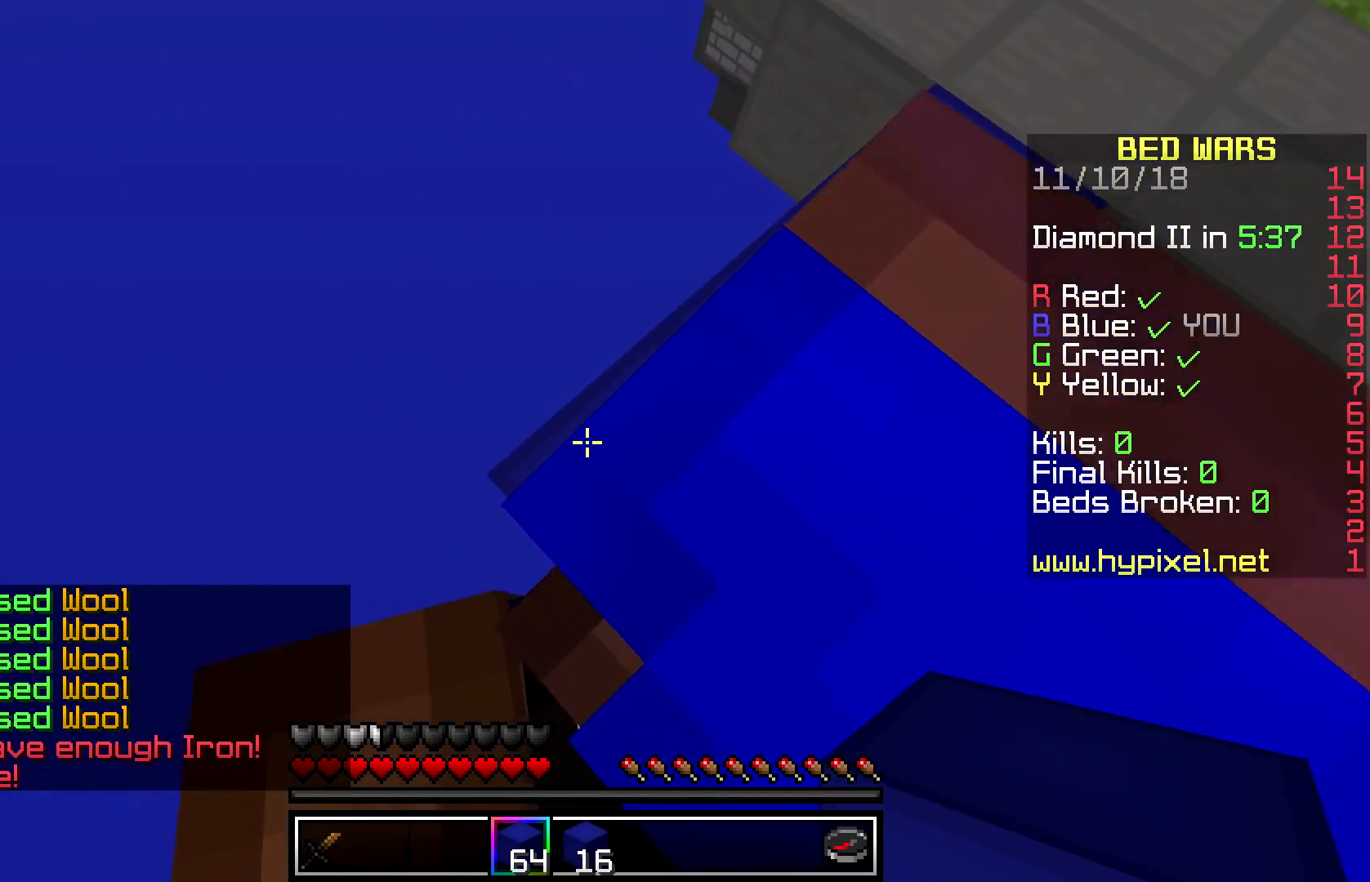
{"keys": ["a", "s"], "mouse": ["right"], "events": [[317, "mouse_right", "down"]]}
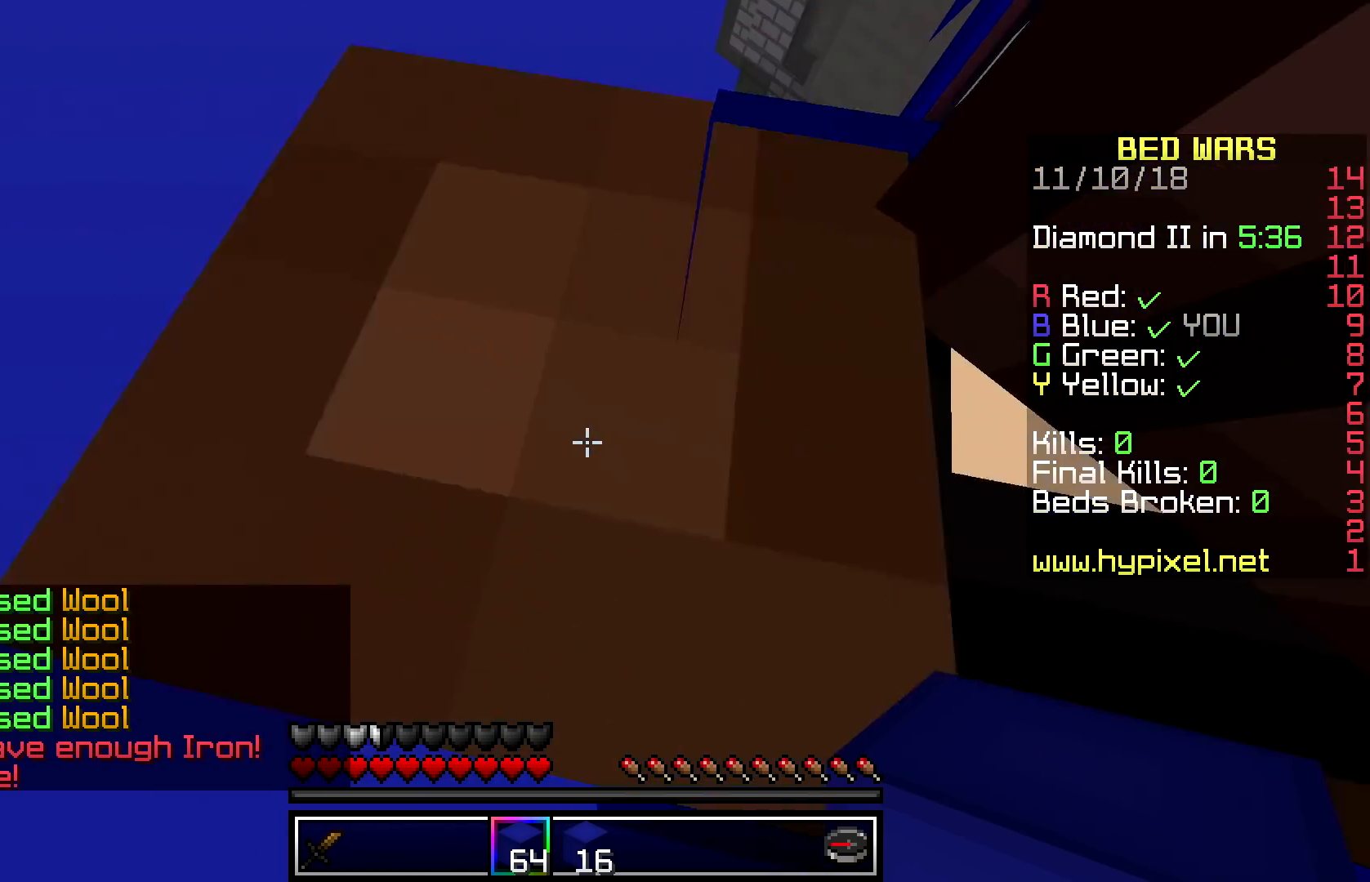
{"keys": ["a", "s"], "mouse": ["right"], "events": []}
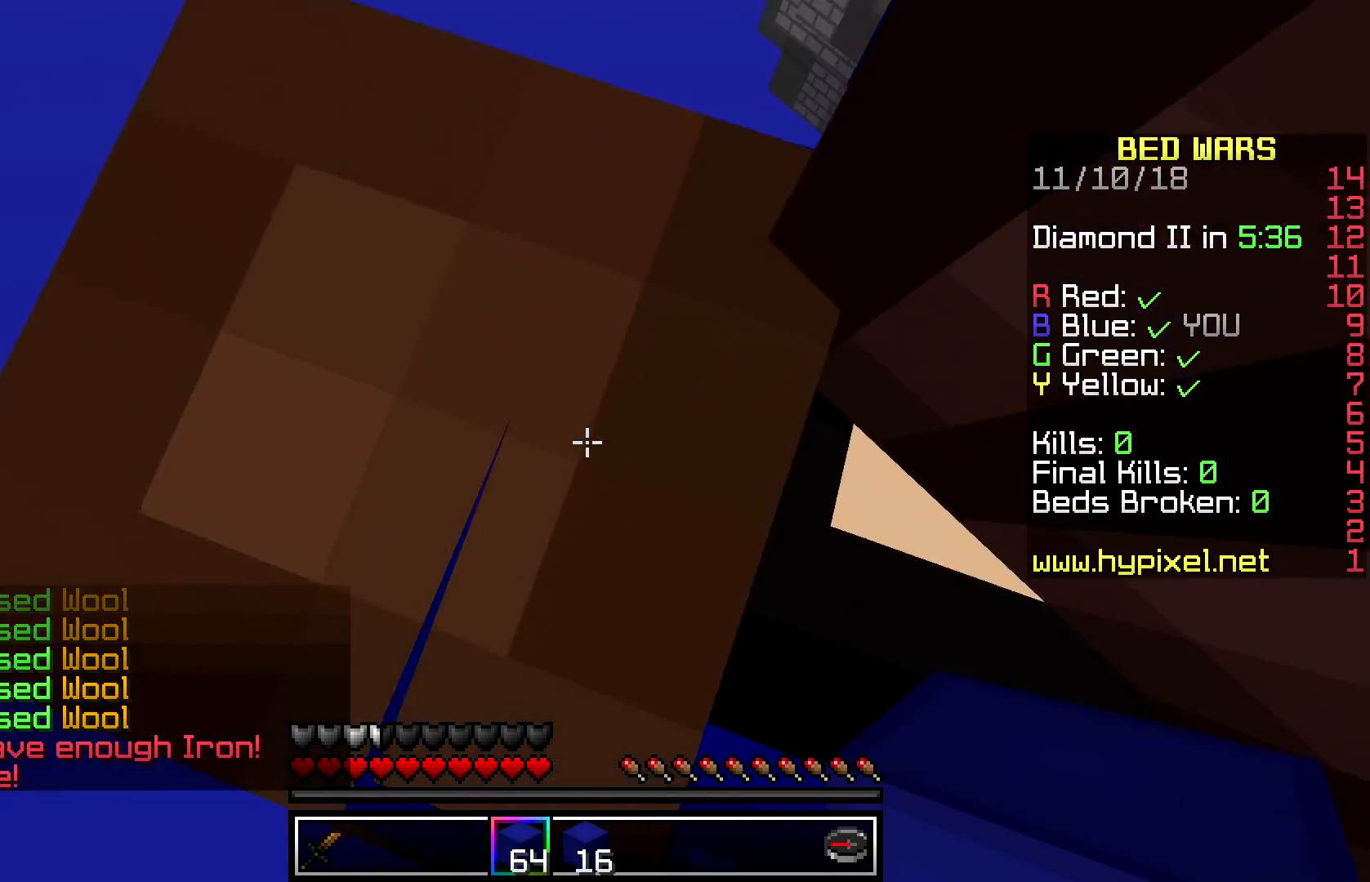
{"keys": ["a", "s"], "mouse": [], "events": [[400, "mouse_right", "up"]]}
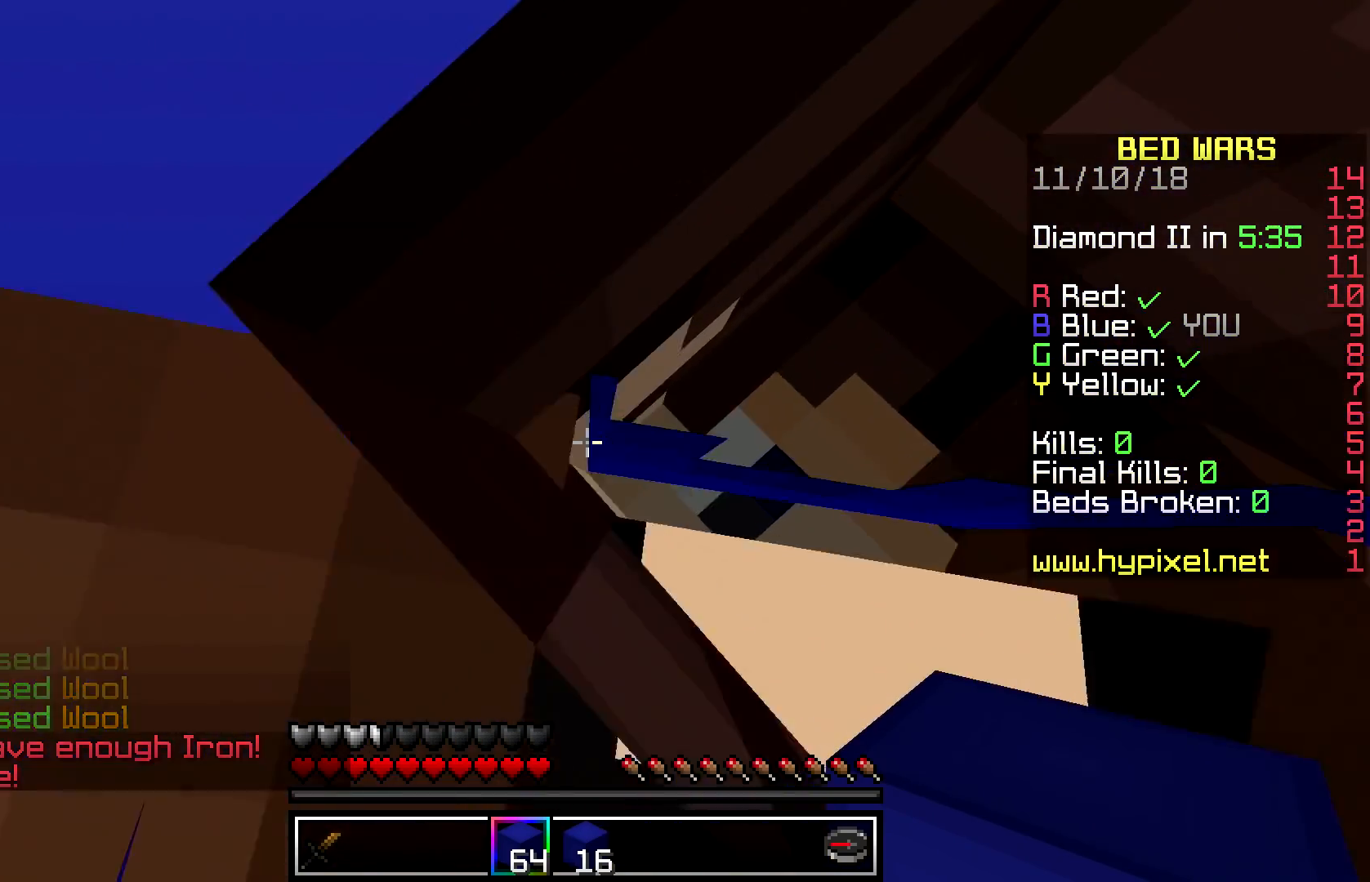
{"keys": ["a", "s"], "mouse": [], "events": [[183, "mouse_right", "down"], [417, "mouse_right", "up"]]}
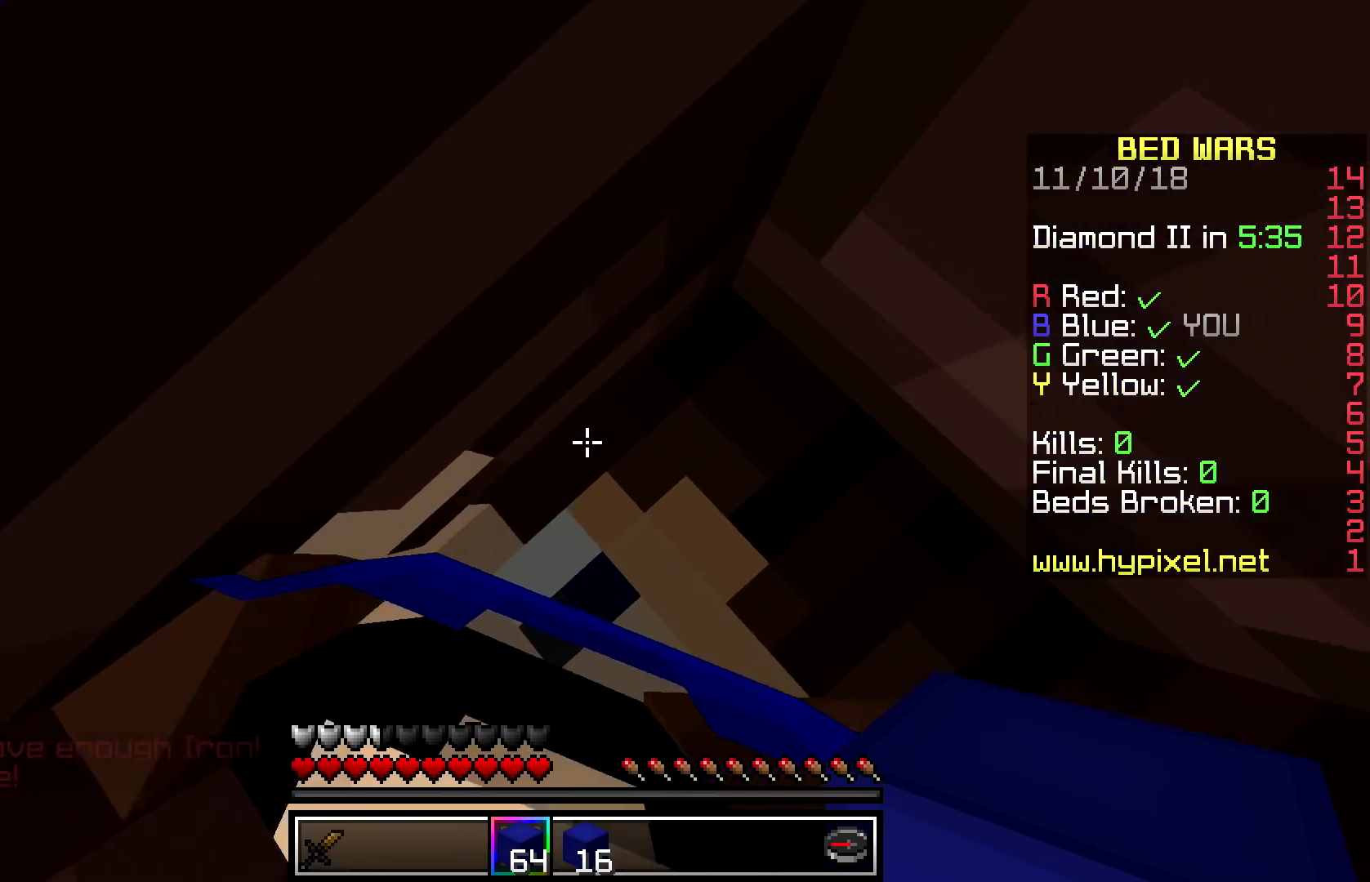
{"keys": ["a", "s"], "mouse": [], "events": []}
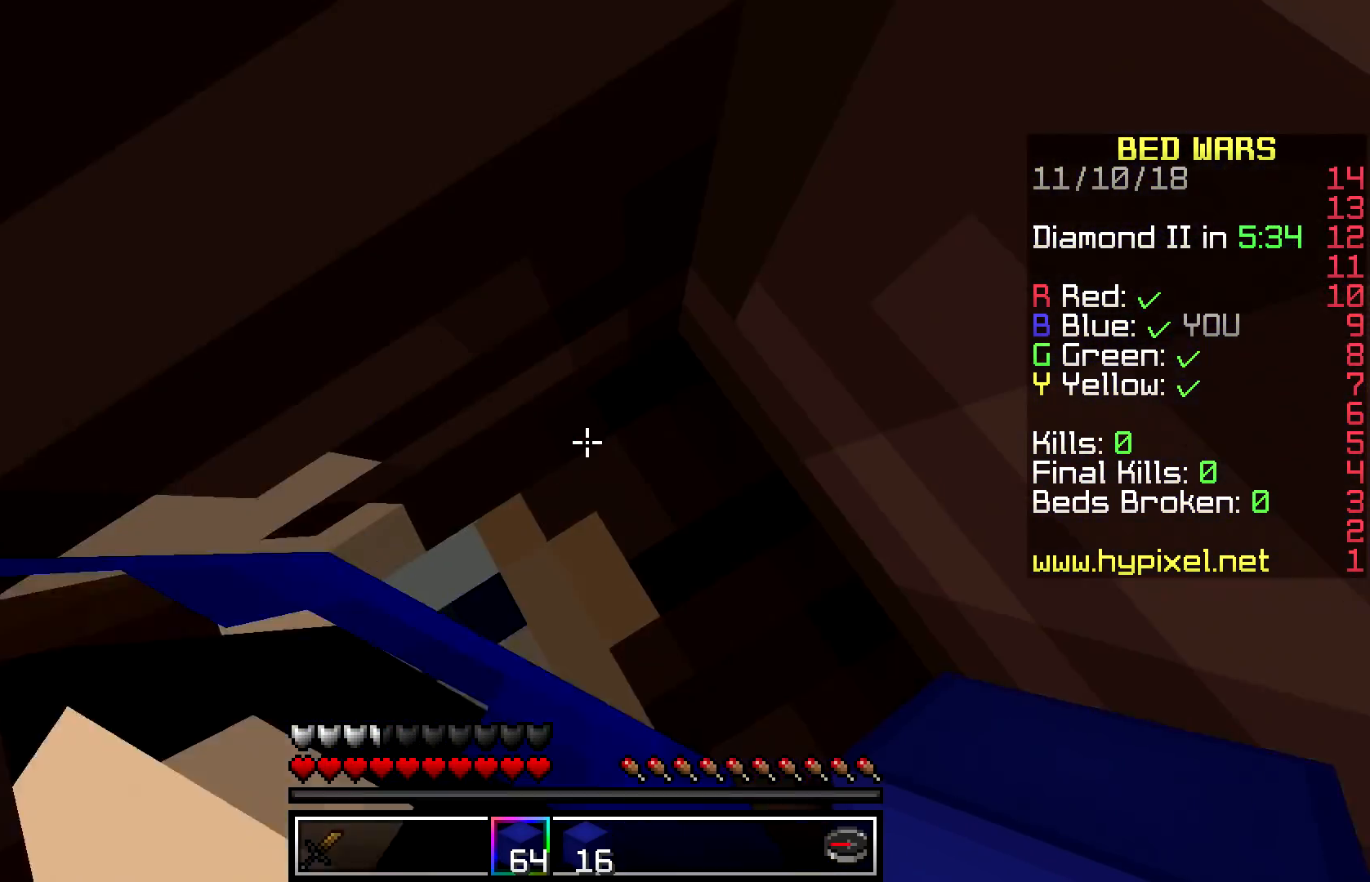
{"keys": ["a", "s"], "mouse": [], "events": []}
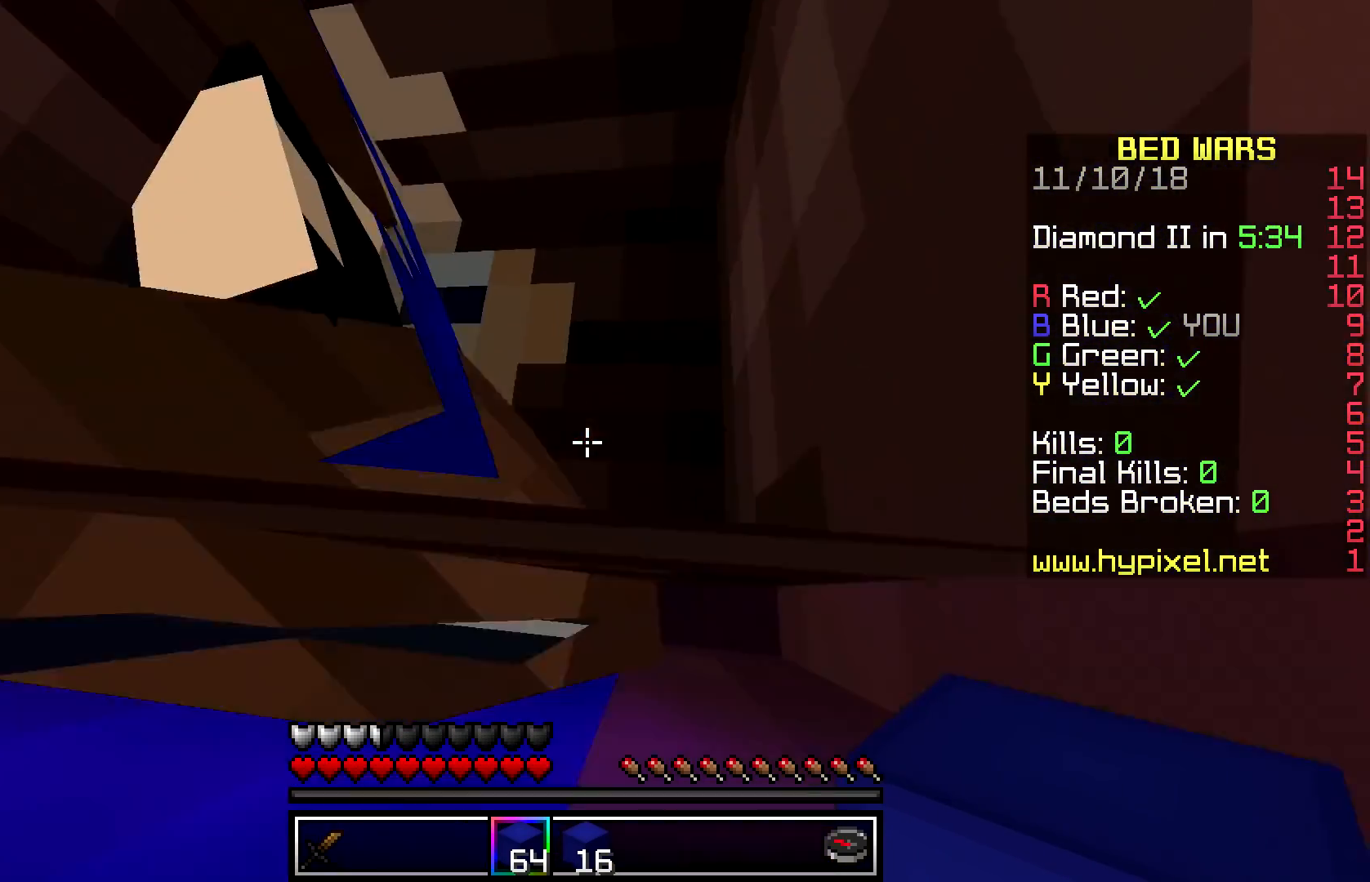
{"keys": ["a", "s"], "mouse": [], "events": [[150, "d", "down"], [433, "d", "up"]]}
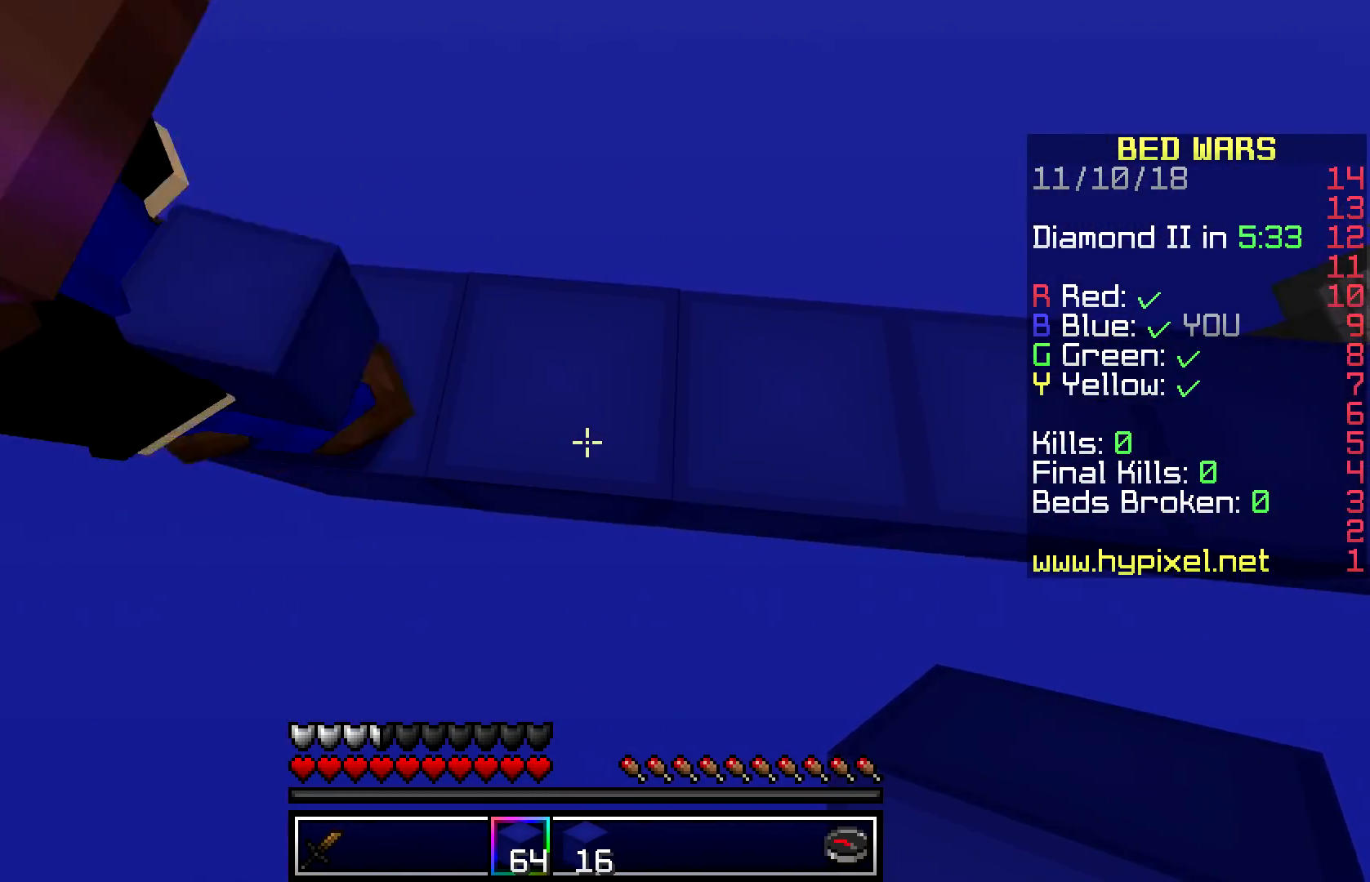
{"keys": ["a", "d"], "mouse": [], "events": [[300, "s", "up"], [400, "d", "down"]]}
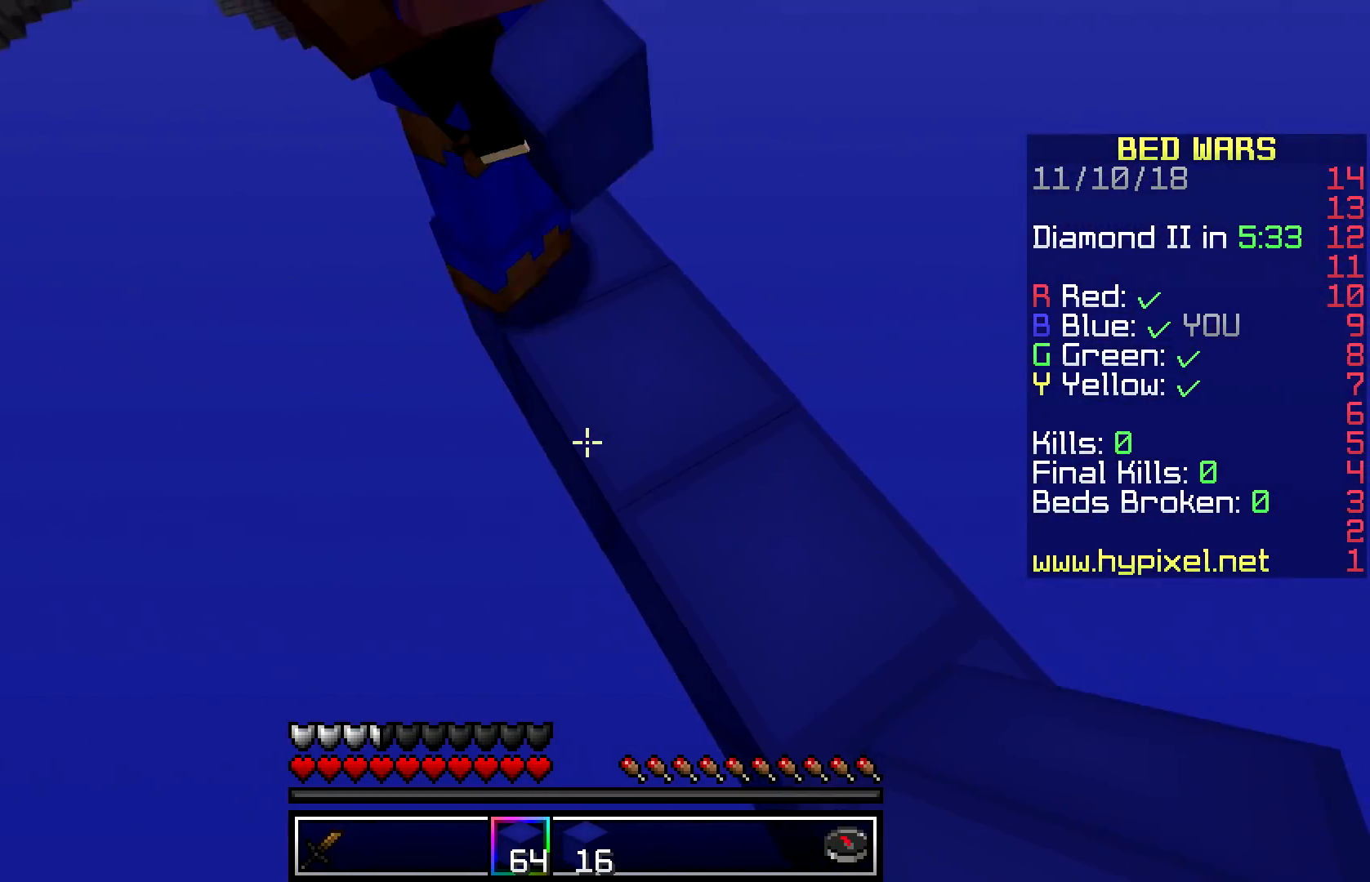
{"keys": ["d"], "mouse": [], "events": [[33, "w", "down"], [67, "d", "up"], [217, "a", "up"], [250, "d", "down"], [300, "w", "up"]]}
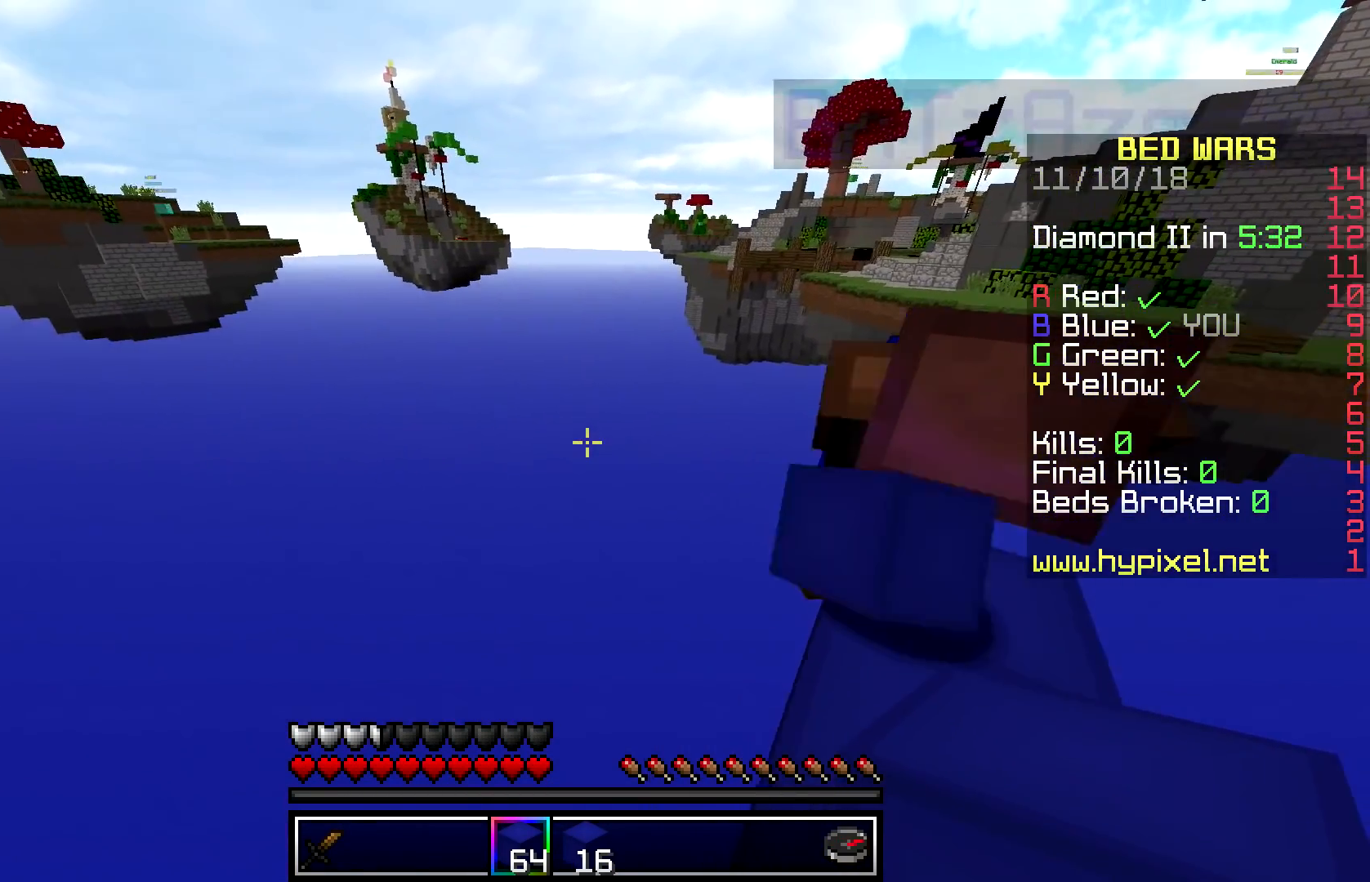
{"keys": ["d"], "mouse": [], "events": []}
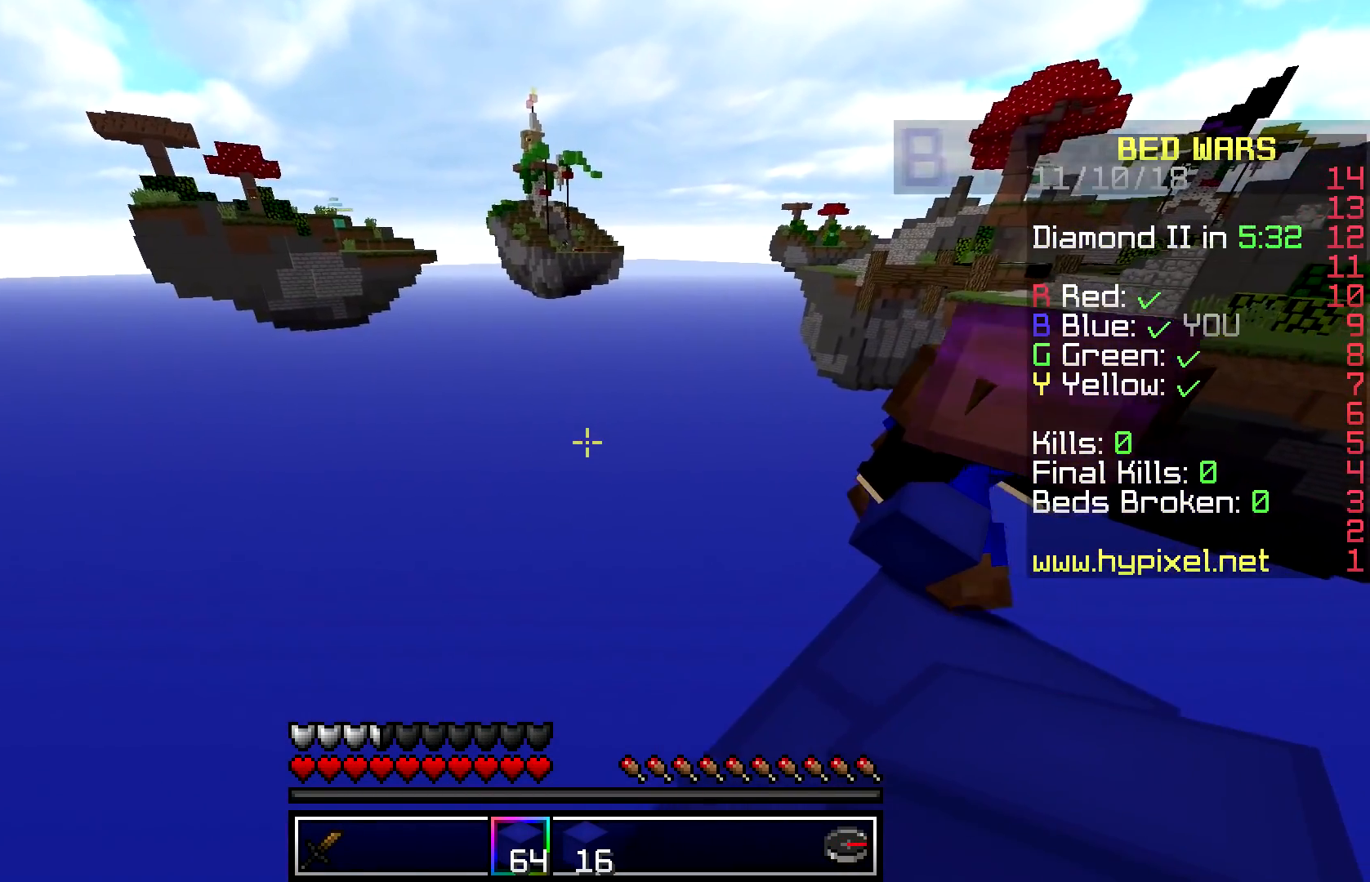
{"keys": ["w"], "mouse": [], "events": [[83, "w", "down"], [317, "d", "up"]]}